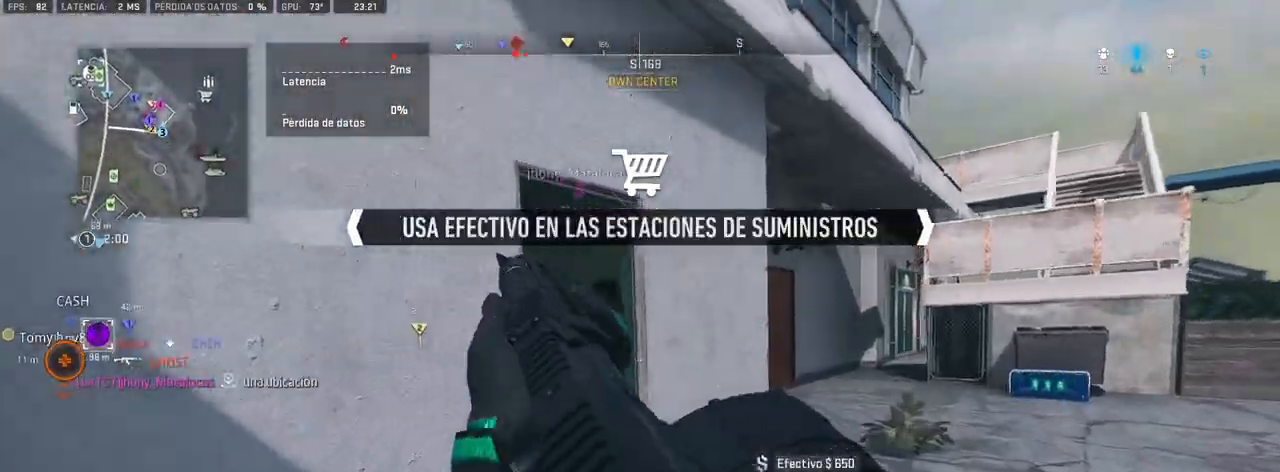
Gameplay with a controller (PlayStation layout); each line is a JSON object with the inputs held at the frame after it (dt_ms = milliseconds from this image to that frame). "button_events" lists button changes between this image and that frame as [ms after this image, input, new state], when the widget could be followed in between (sticks are given only as held states).
{"dt_ms": 500, "buttons": [], "left_stick": "up", "right_stick": "center", "button_events": [[333, "CROSS", "down"], [467, "CROSS", "up"]]}
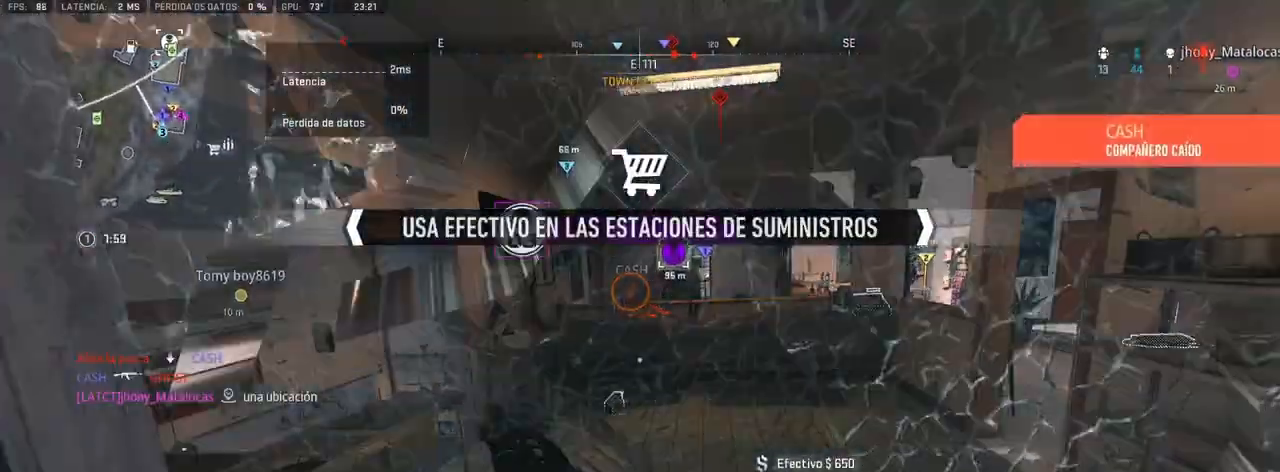
{"dt_ms": 500, "buttons": [], "left_stick": "up", "right_stick": "center", "button_events": []}
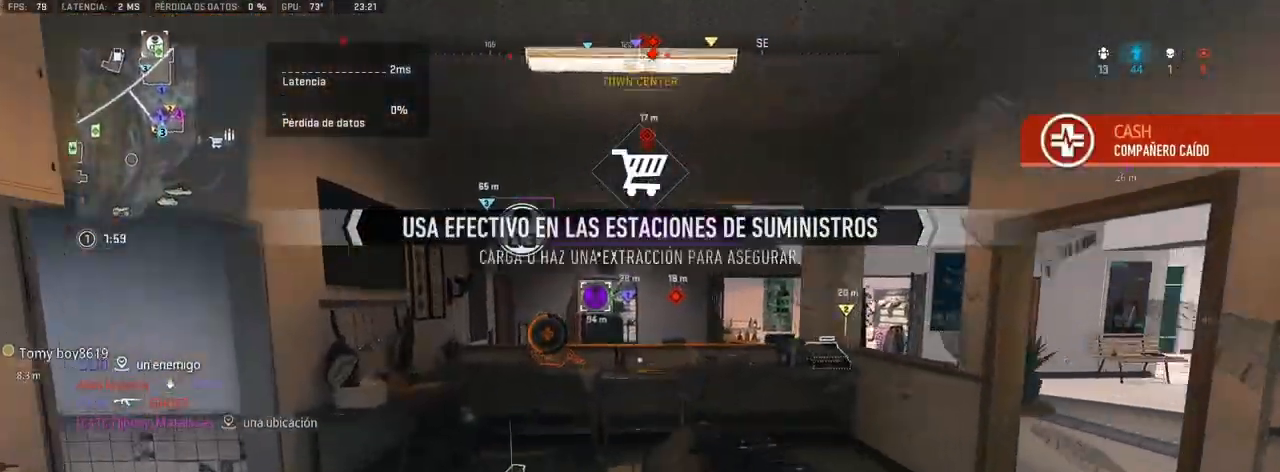
{"dt_ms": 500, "buttons": [], "left_stick": "up", "right_stick": "center", "button_events": []}
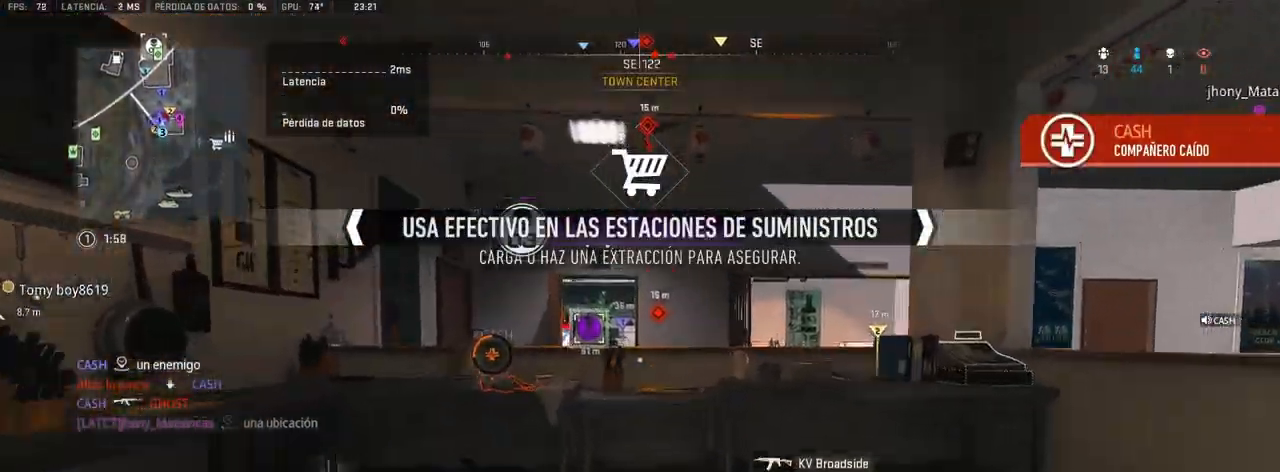
{"dt_ms": 500, "buttons": ["L1"], "left_stick": "up", "right_stick": "center", "button_events": [[117, "CROSS", "down"], [217, "CROSS", "up"], [283, "CROSS", "down"], [367, "CROSS", "up"], [450, "L1", "down"]]}
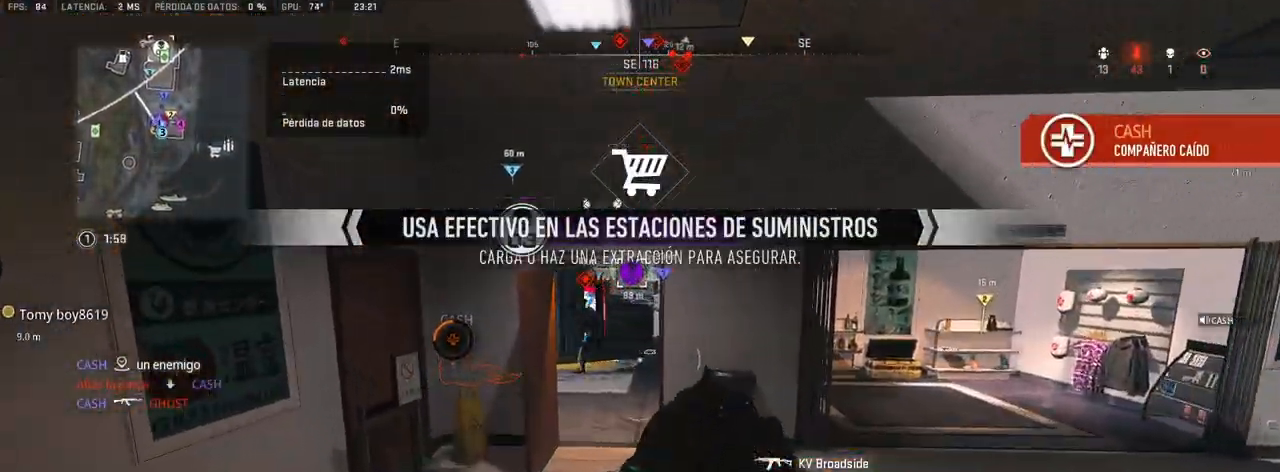
{"dt_ms": 500, "buttons": [], "left_stick": "up", "right_stick": "center", "button_events": [[150, "L1", "up"]]}
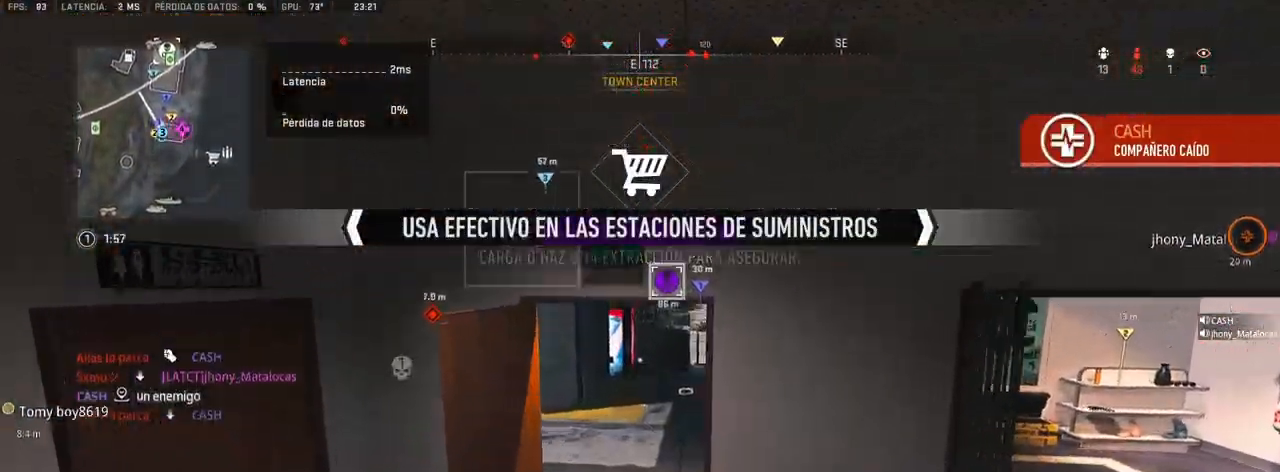
{"dt_ms": 500, "buttons": [], "left_stick": "up", "right_stick": "center", "button_events": []}
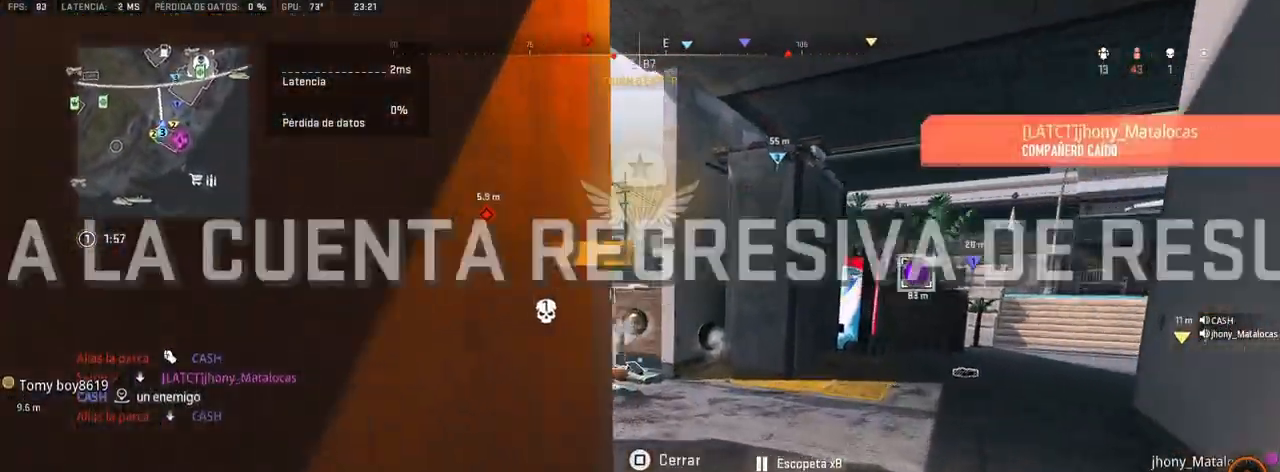
{"dt_ms": 500, "buttons": ["R1"], "left_stick": "down-right", "right_stick": "center", "button_events": [[350, "R1", "down"], [433, "R1", "up"], [500, "R1", "down"]]}
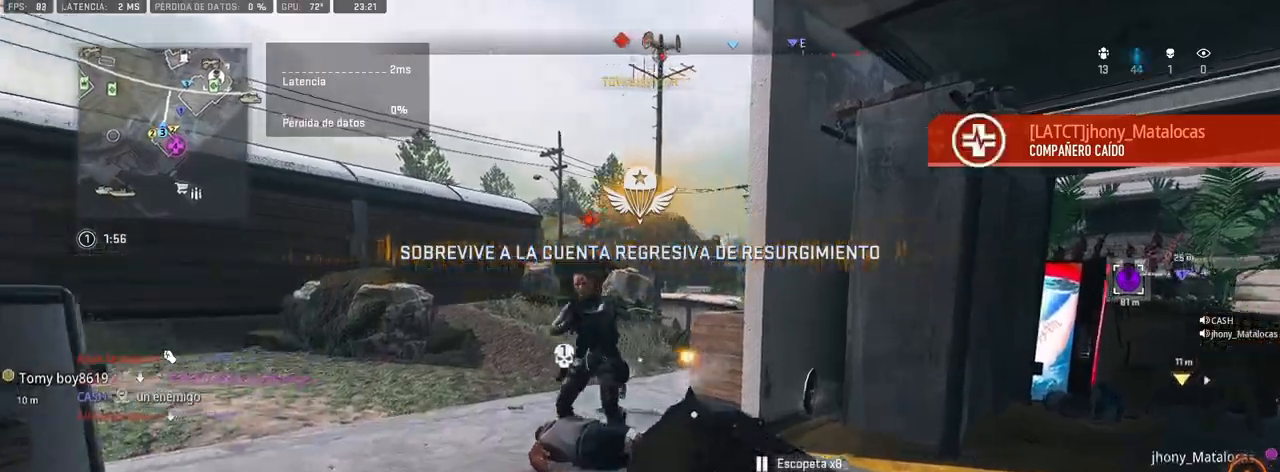
{"dt_ms": 500, "buttons": ["L1"], "left_stick": "center", "right_stick": "down-right", "button_events": [[67, "R1", "up"], [150, "L1", "down"], [150, "R1", "down"], [200, "R1", "up"], [267, "R1", "down"], [350, "R1", "up"], [400, "R1", "down"], [467, "R1", "up"]]}
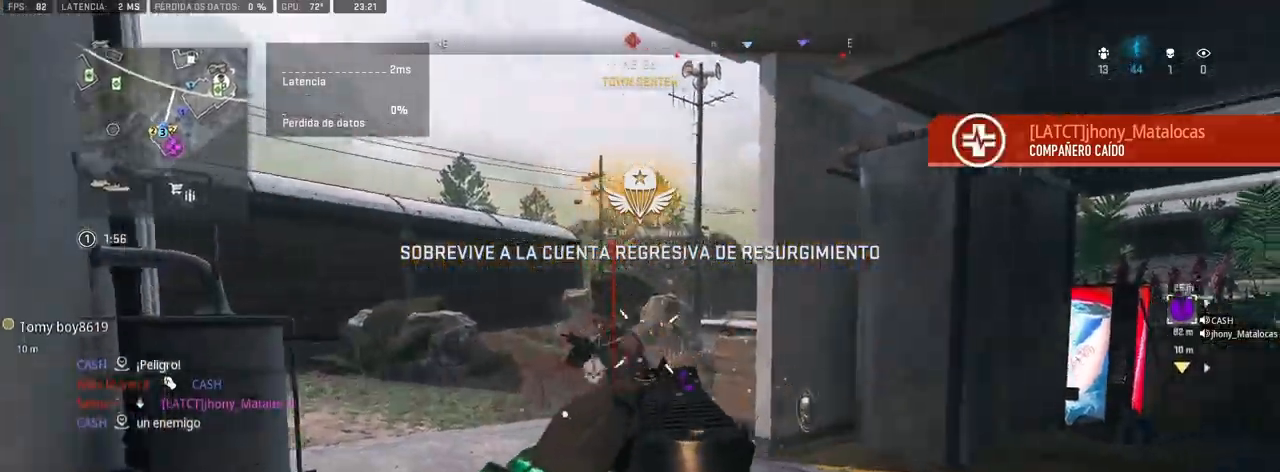
{"dt_ms": 500, "buttons": [], "left_stick": "up", "right_stick": "down", "button_events": [[33, "R1", "down"], [83, "R1", "up"], [150, "R1", "down"], [217, "R1", "up"], [367, "R1", "down"], [450, "R1", "up"], [467, "L1", "up"]]}
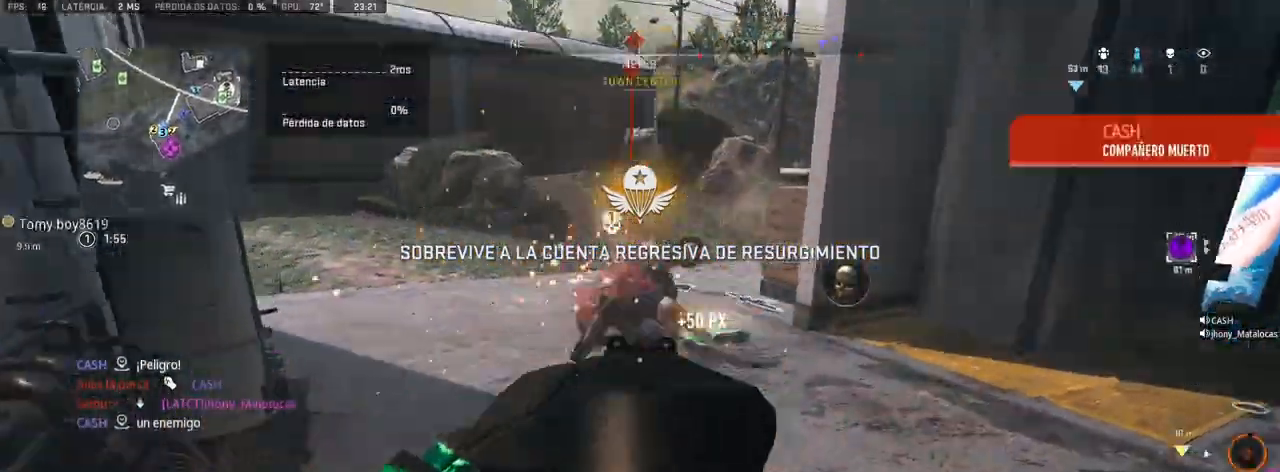
{"dt_ms": 500, "buttons": ["L1", "R1"], "left_stick": "up-left", "right_stick": "up-left", "button_events": [[267, "L1", "down"], [417, "R1", "down"]]}
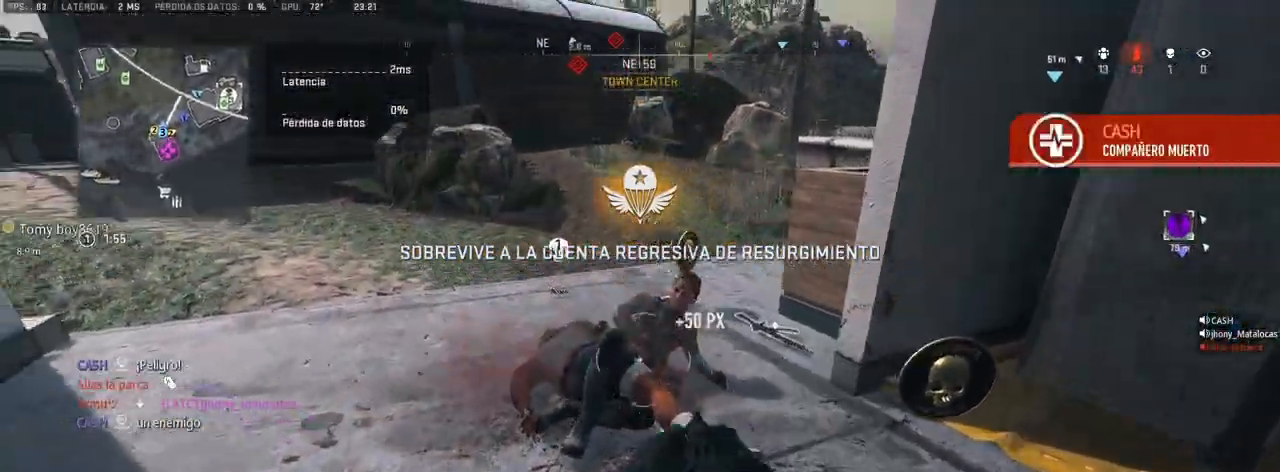
{"dt_ms": 1000, "buttons": [], "left_stick": "down-left", "right_stick": "right", "button_events": [[17, "R1", "up"], [83, "R1", "down"], [150, "R1", "up"], [233, "R1", "down"], [283, "R1", "up"], [350, "R1", "down"], [400, "R1", "up"], [467, "R1", "down"], [533, "R1", "up"], [583, "L1", "up"]]}
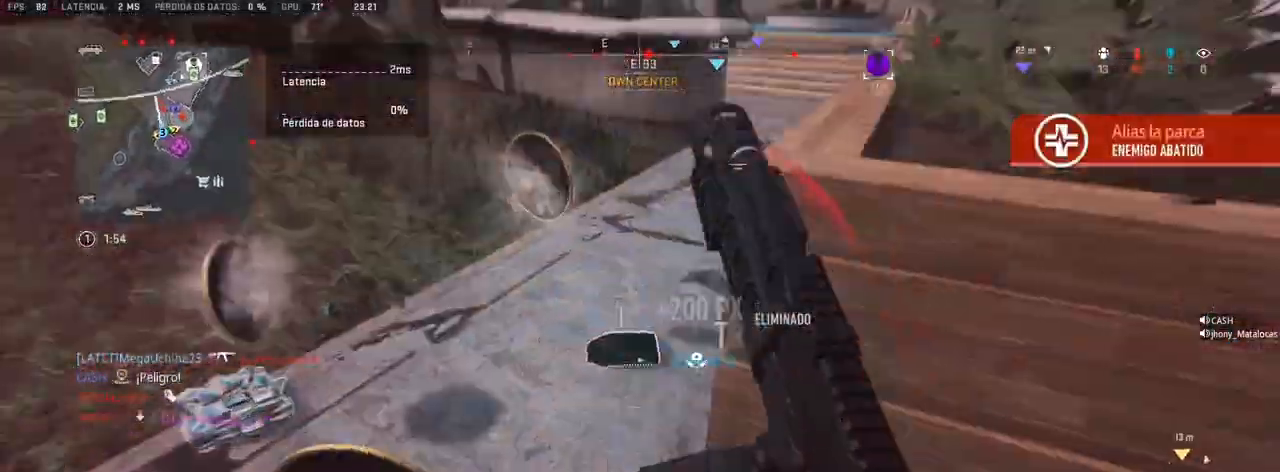
{"dt_ms": 500, "buttons": [], "left_stick": "down", "right_stick": "right", "button_events": []}
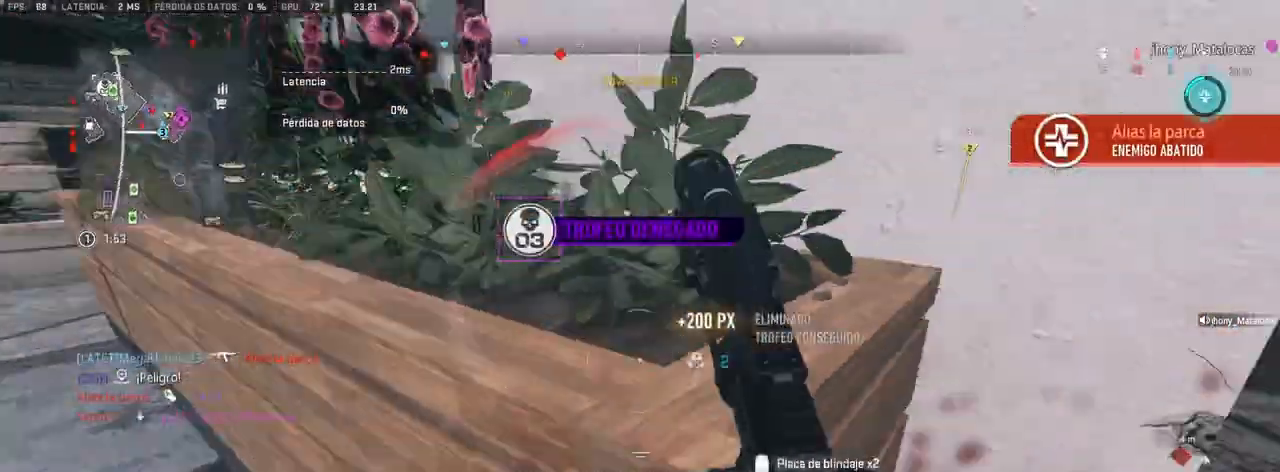
{"dt_ms": 500, "buttons": [], "left_stick": "up-right", "right_stick": "up", "button_events": [[33, "R3", "down"], [433, "R3", "up"]]}
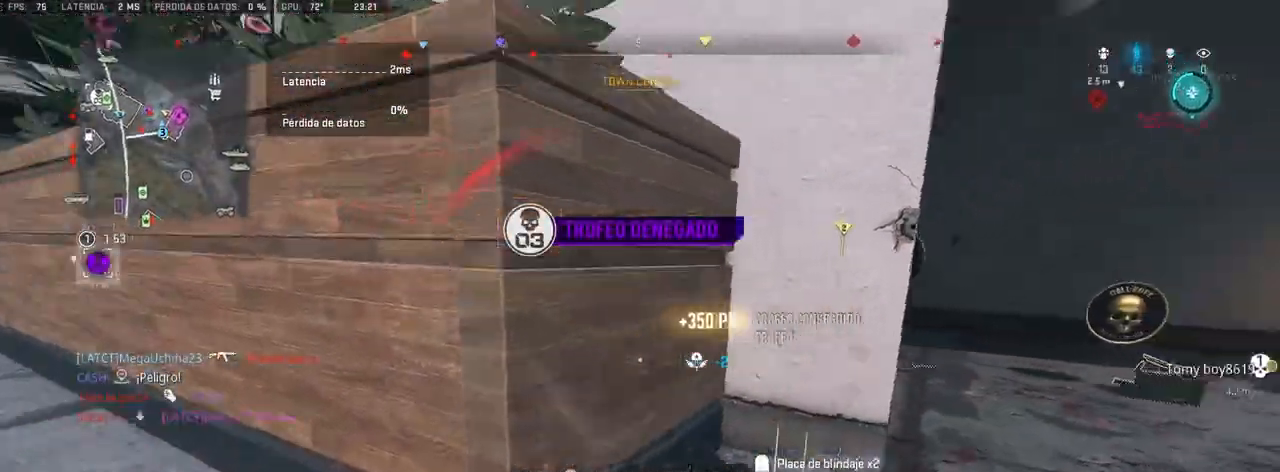
{"dt_ms": 500, "buttons": [], "left_stick": "up-right", "right_stick": "center", "button_events": [[367, "CROSS", "down"], [467, "CROSS", "up"]]}